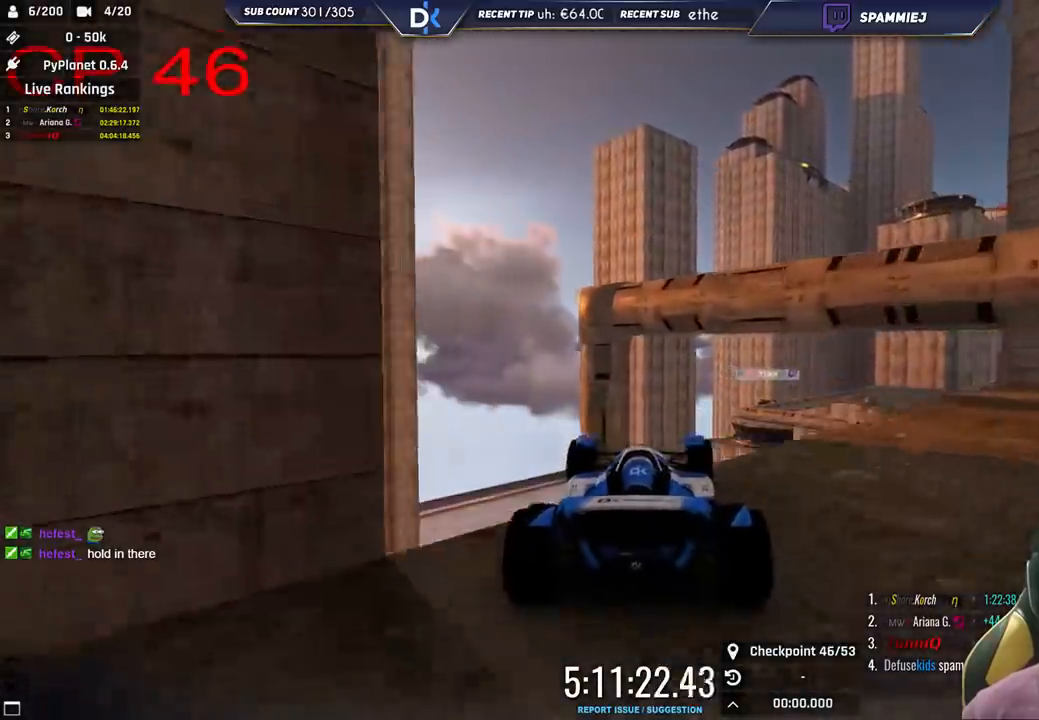
Gameplay with keyboard; each line is a JSON object with the keys held at the frame after it. "events" lists presses ("down") and releases ("up") of "down", "left", "right" and "up" between this image and that frame as [ms after this image, input, new state], when the widget could be followed in between. No other keys are recorded. Mouse input is not recorded.
{"keys": ["right"], "events": [[150, "up", "up"], [183, "right", "up"], [216, "down", "down"], [233, "left", "down"], [383, "down", "up"], [383, "left", "up"], [416, "right", "down"]]}
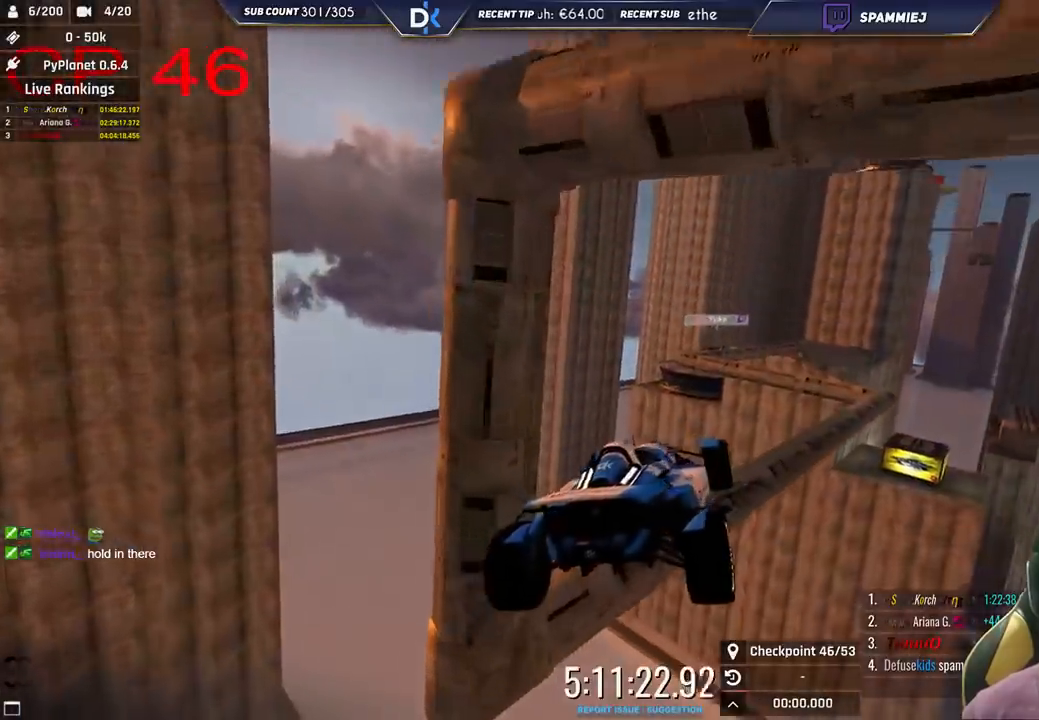
{"keys": ["right"], "events": []}
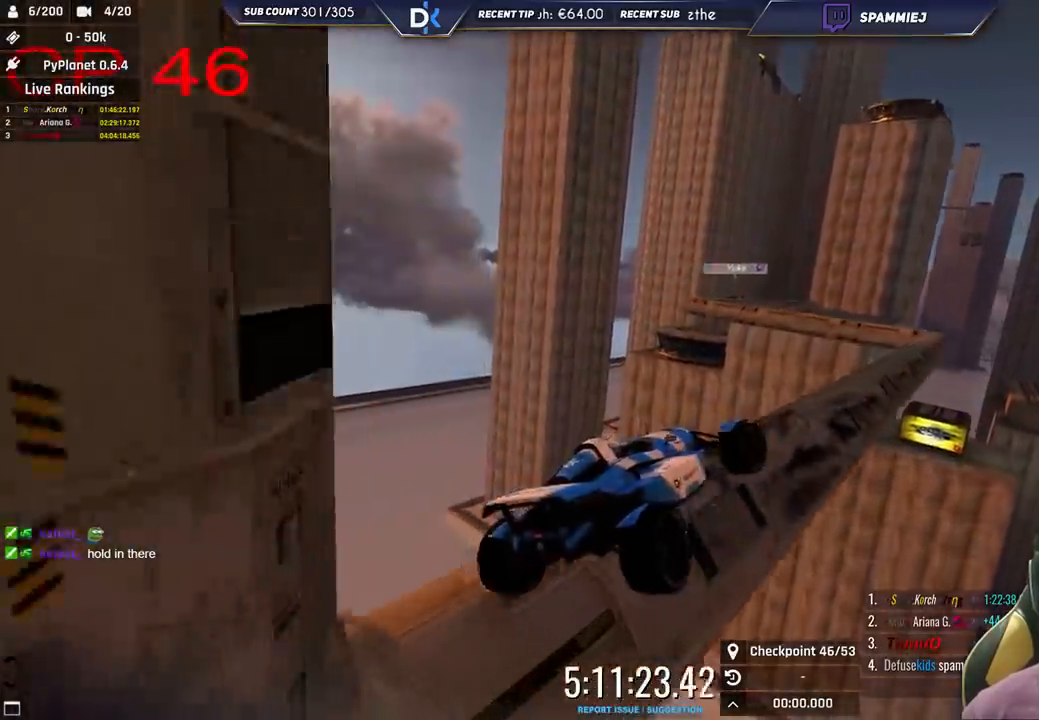
{"keys": ["left", "up"], "events": [[350, "right", "up"], [366, "left", "down"], [400, "up", "down"]]}
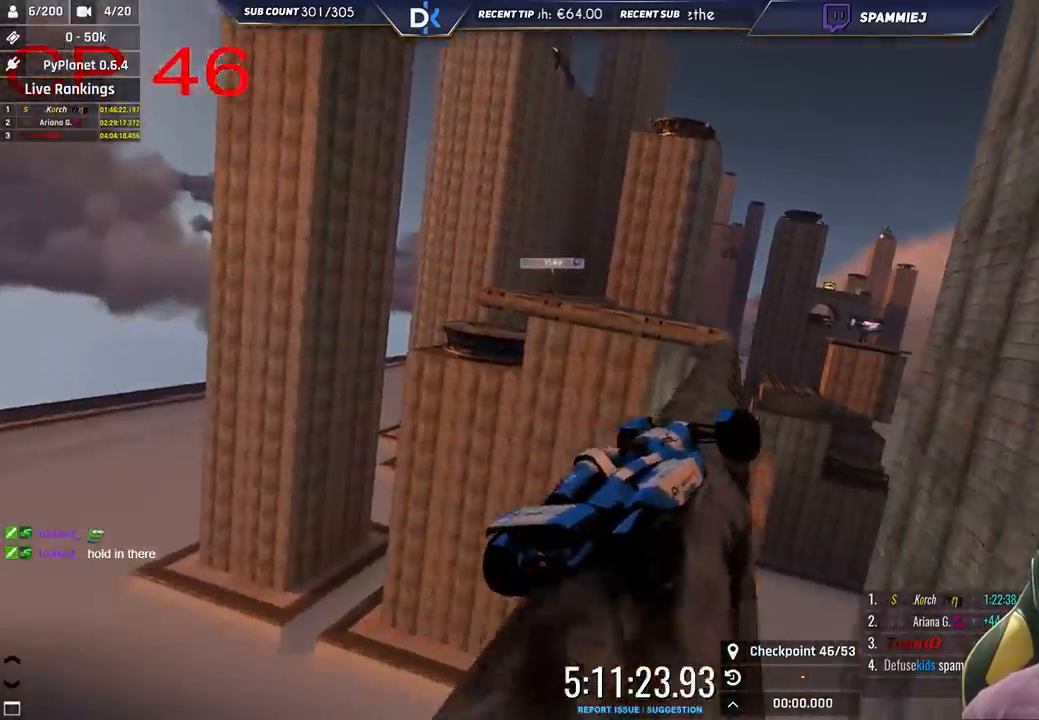
{"keys": ["up"], "events": [[66, "up", "up"], [216, "left", "up"], [300, "up", "down"], [333, "left", "down"], [500, "left", "up"]]}
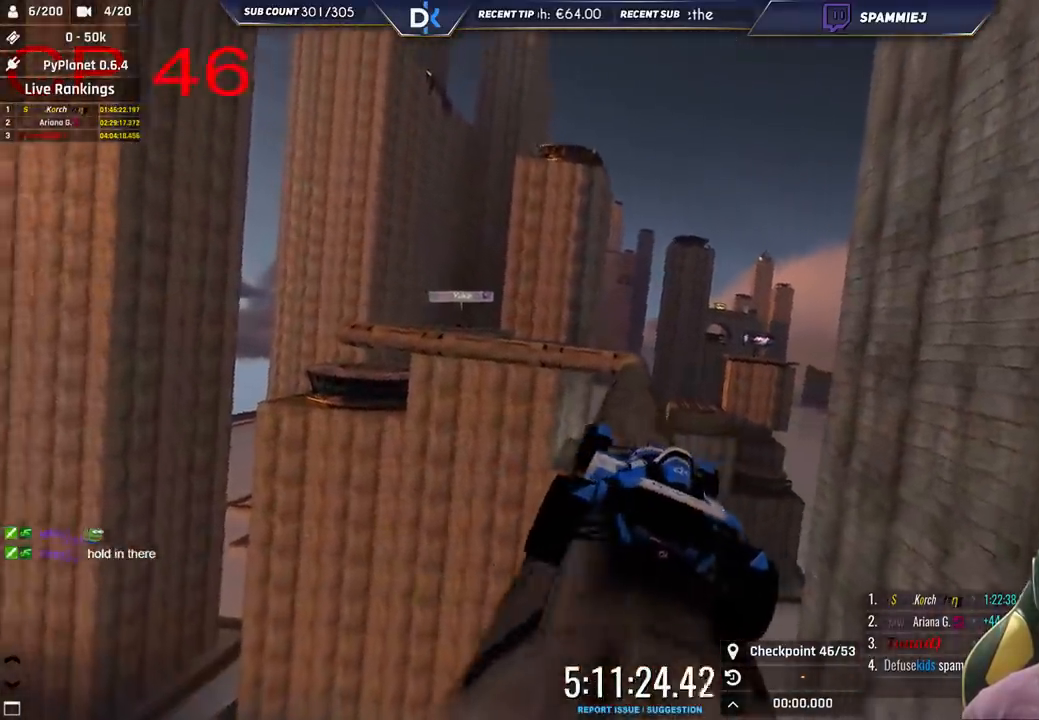
{"keys": ["up"], "events": [[66, "up", "up"], [266, "right", "down"], [400, "up", "down"], [416, "right", "up"]]}
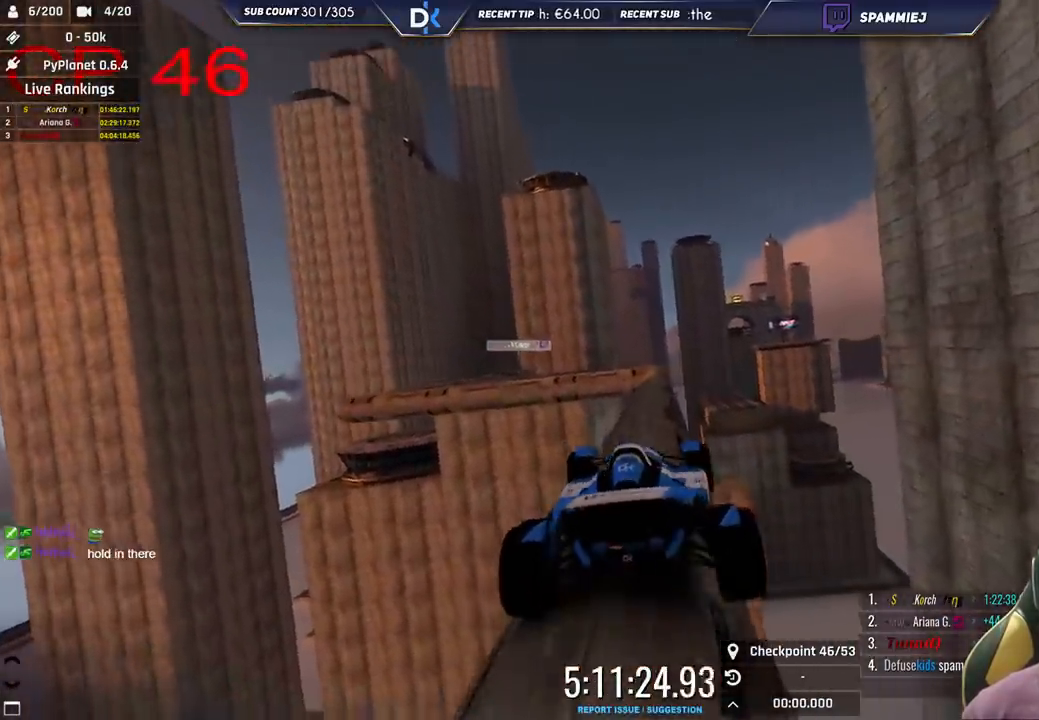
{"keys": ["up"], "events": [[350, "left", "down"], [483, "left", "up"]]}
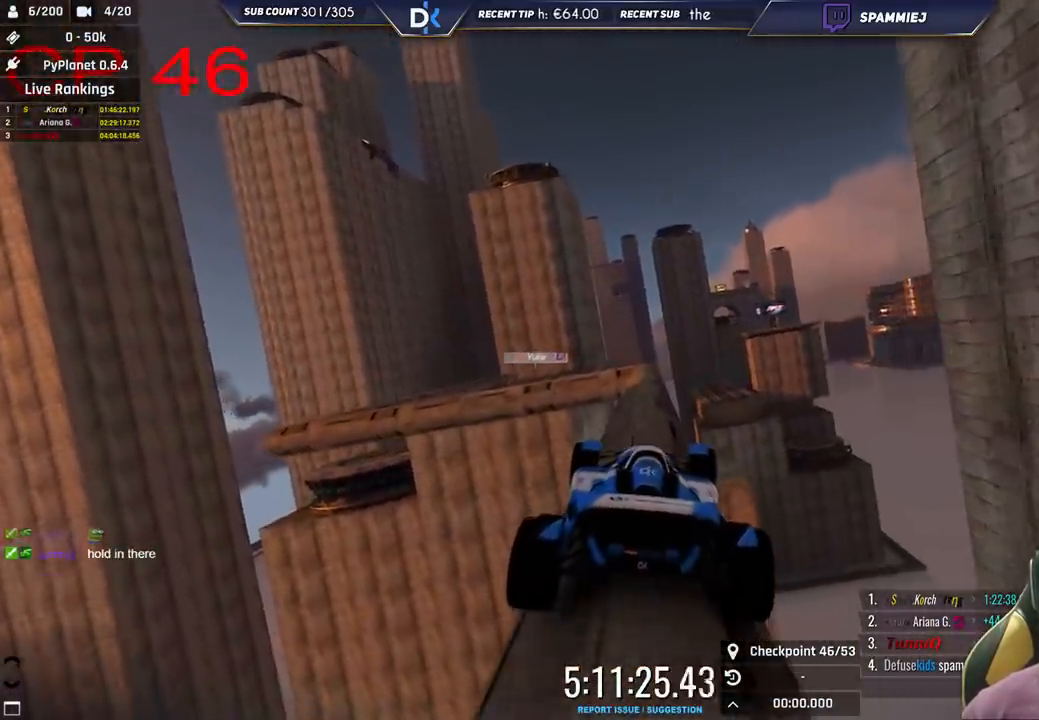
{"keys": [], "events": [[266, "up", "up"], [400, "left", "down"], [500, "left", "up"]]}
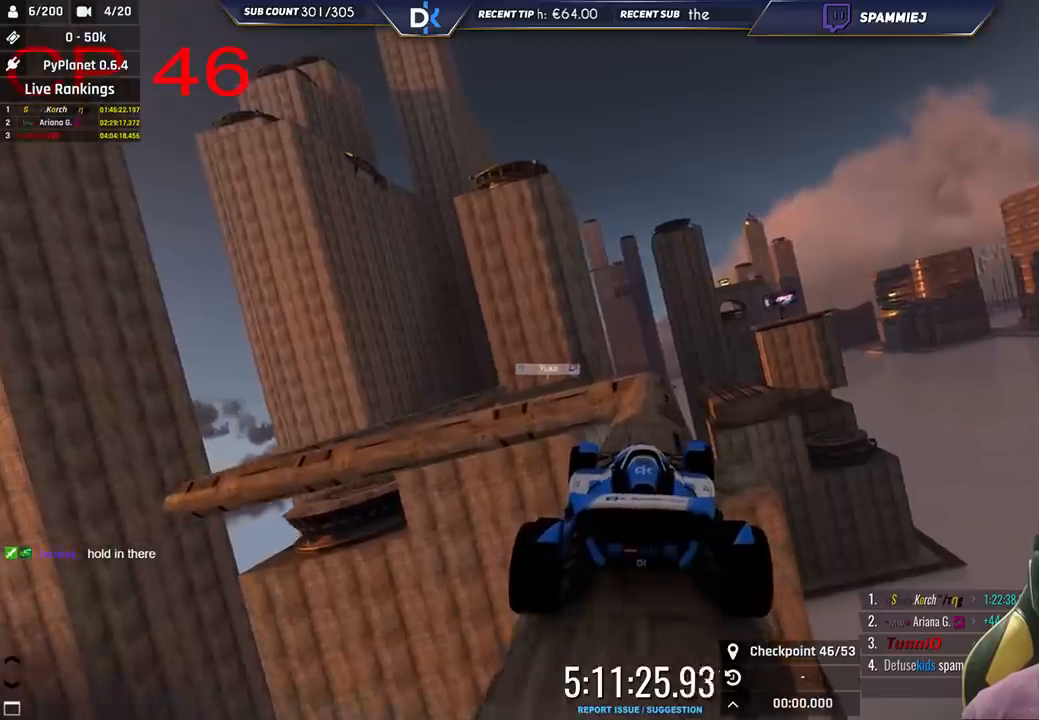
{"keys": ["down"], "events": [[183, "right", "down"], [283, "right", "up"], [466, "down", "down"]]}
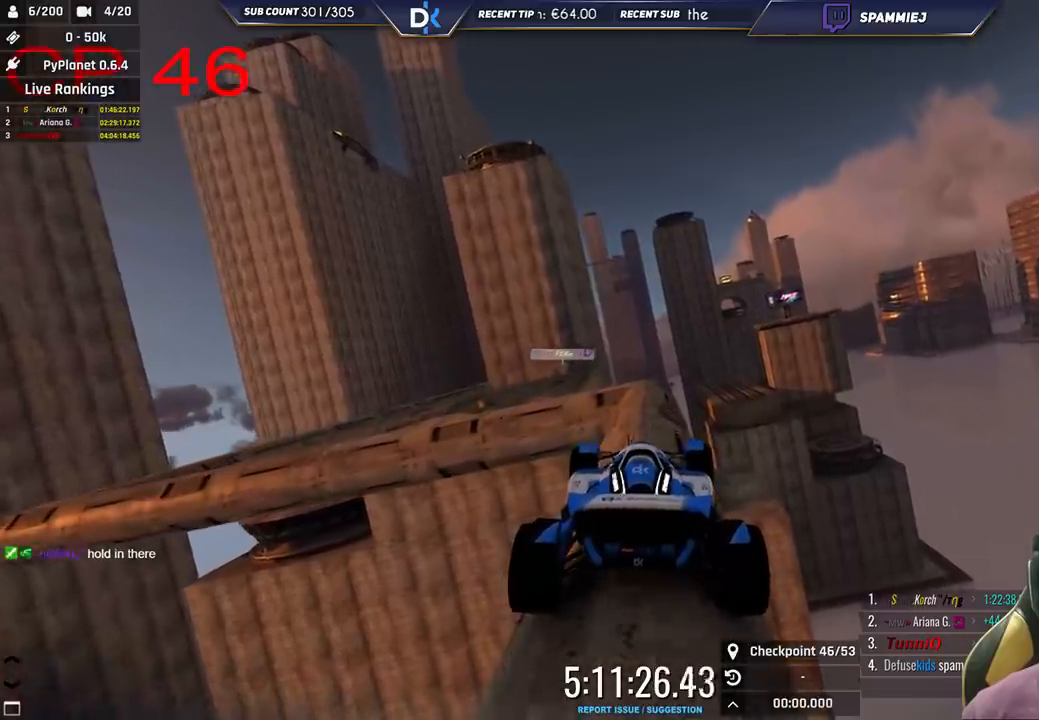
{"keys": [], "events": [[100, "down", "up"]]}
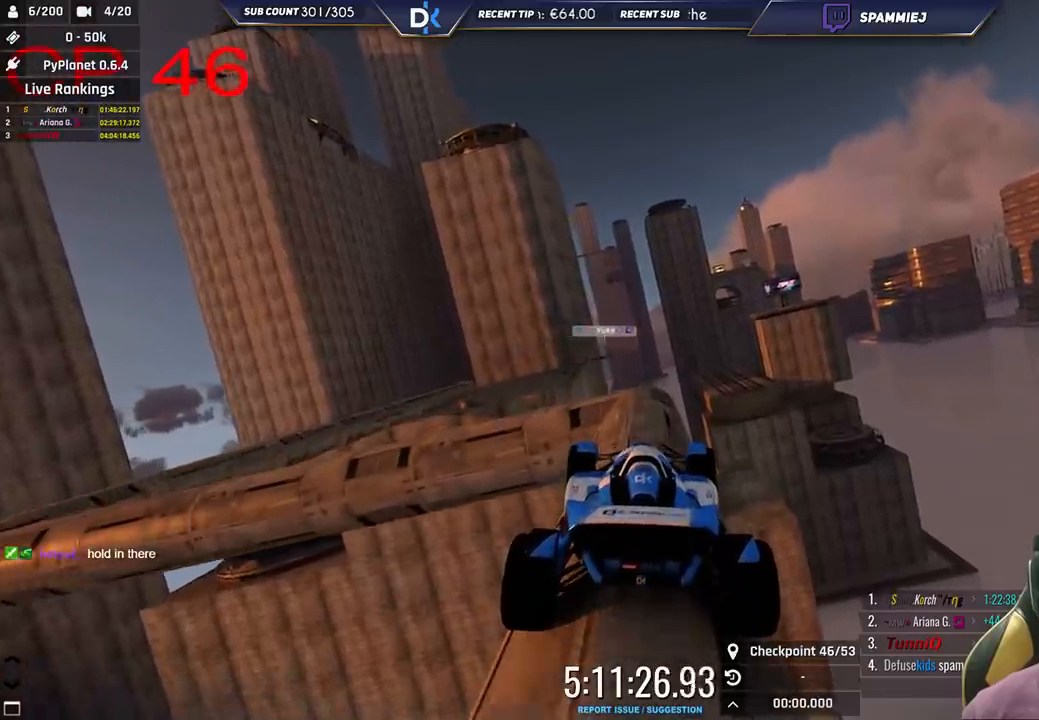
{"keys": ["left", "up"], "events": [[233, "up", "down"], [266, "left", "down"], [300, "up", "up"], [500, "up", "down"]]}
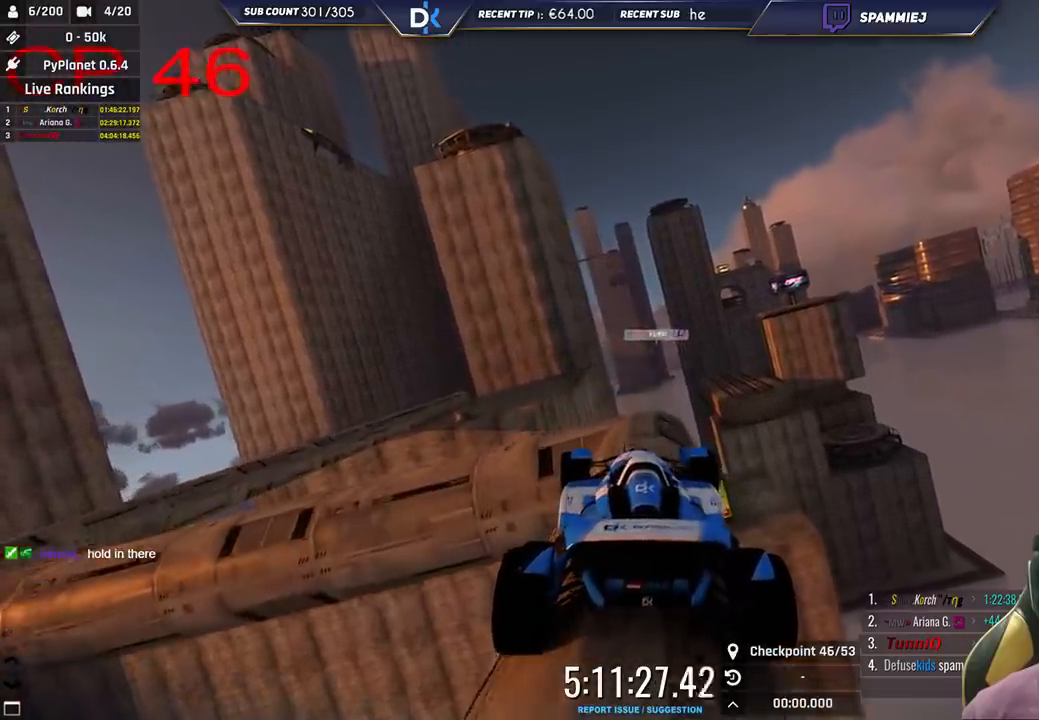
{"keys": ["left"], "events": [[116, "up", "up"]]}
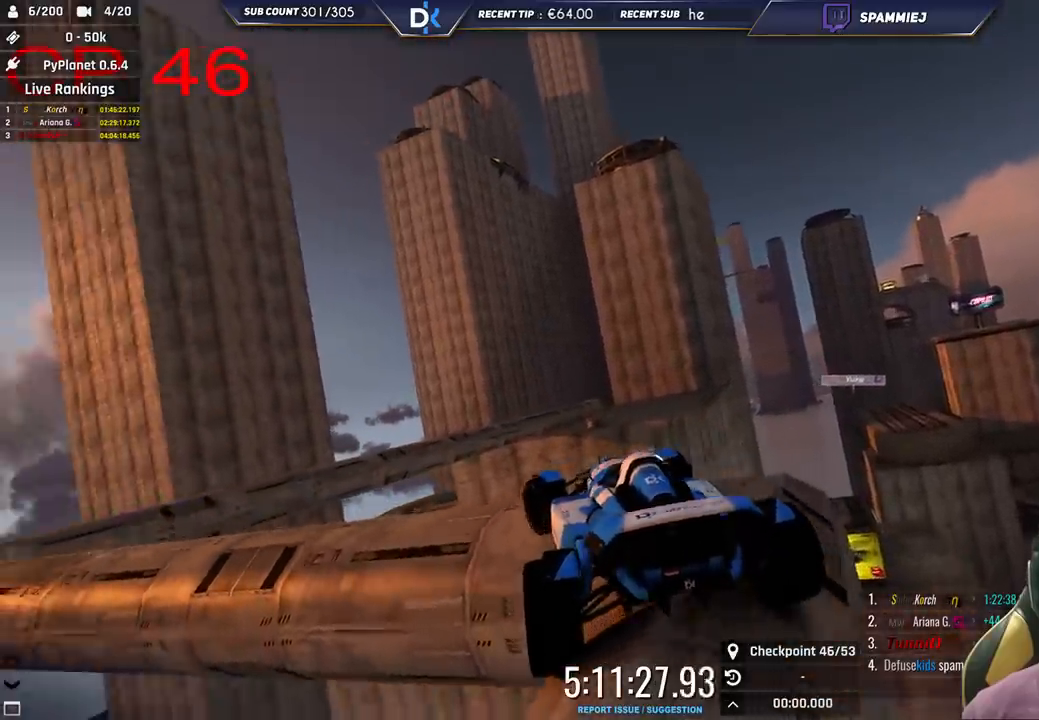
{"keys": ["left", "up"], "events": [[416, "up", "down"]]}
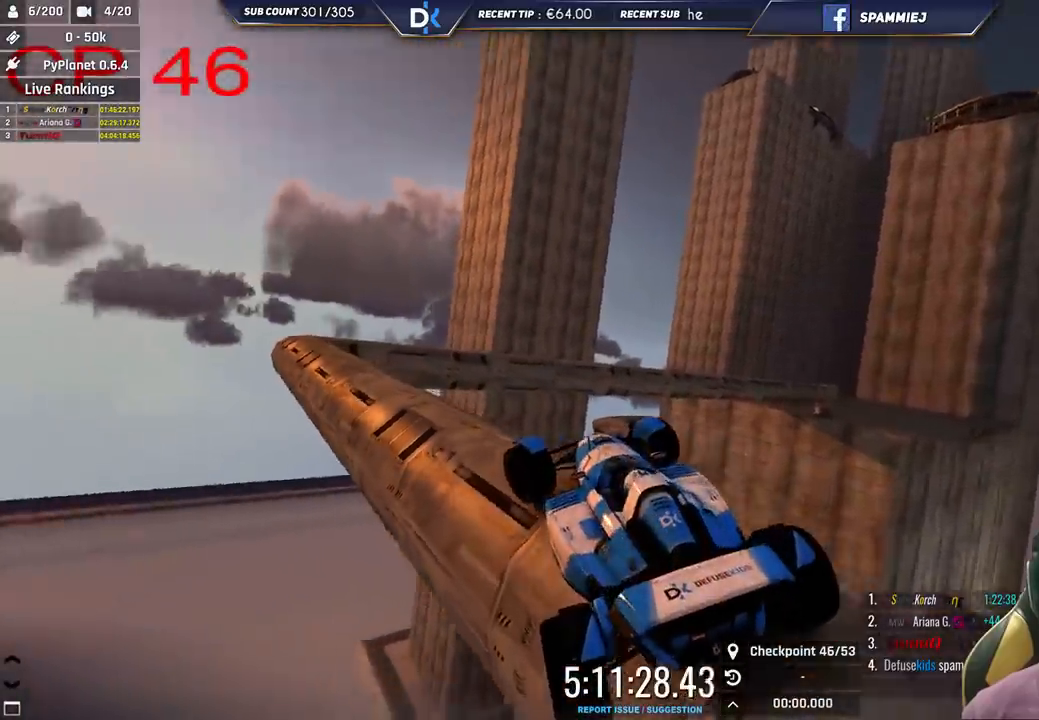
{"keys": [], "events": [[50, "up", "up"], [200, "up", "down"], [416, "left", "up"], [466, "up", "up"]]}
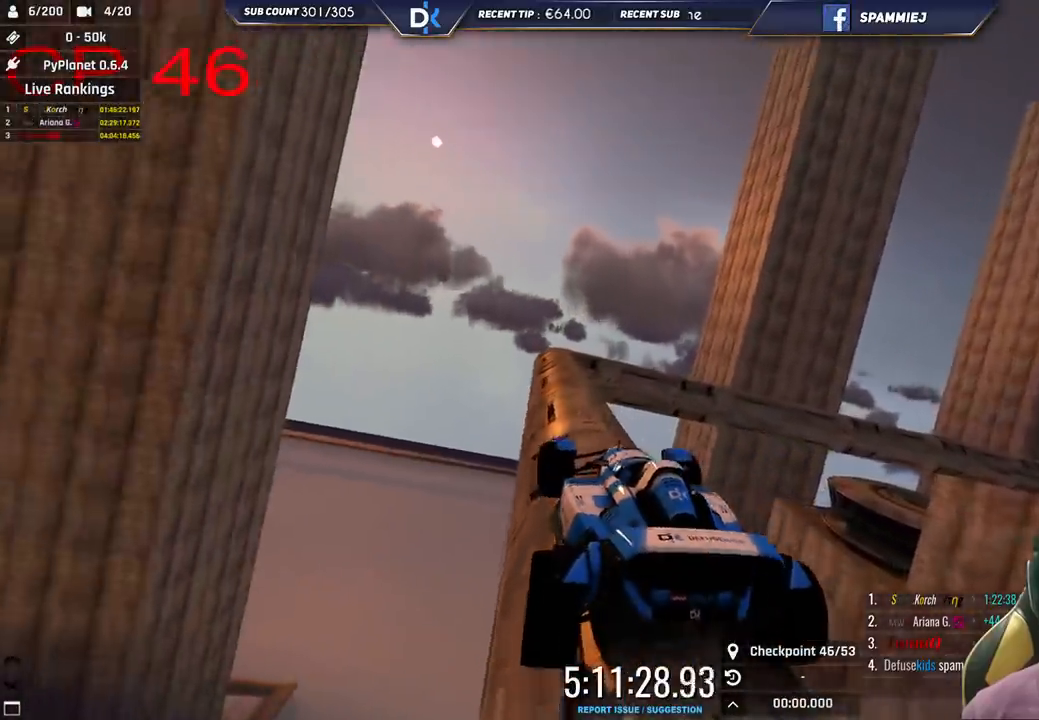
{"keys": ["right"], "events": [[166, "up", "down"], [433, "up", "up"], [483, "right", "down"]]}
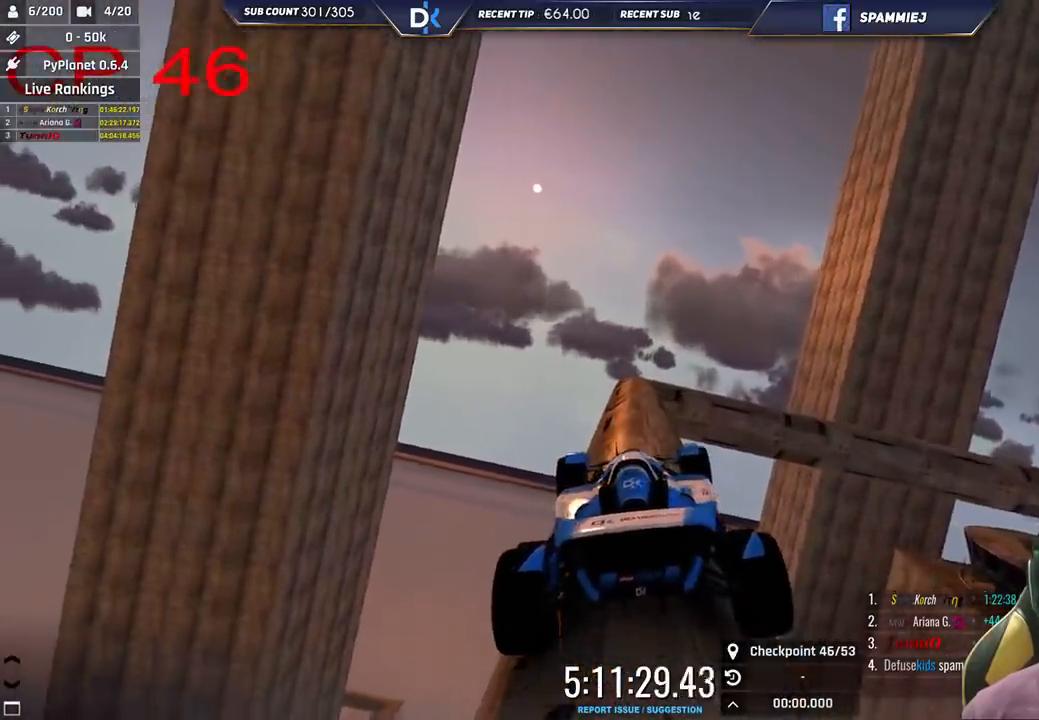
{"keys": [], "events": [[100, "right", "up"], [316, "up", "down"], [333, "right", "down"], [466, "right", "up"], [466, "up", "up"]]}
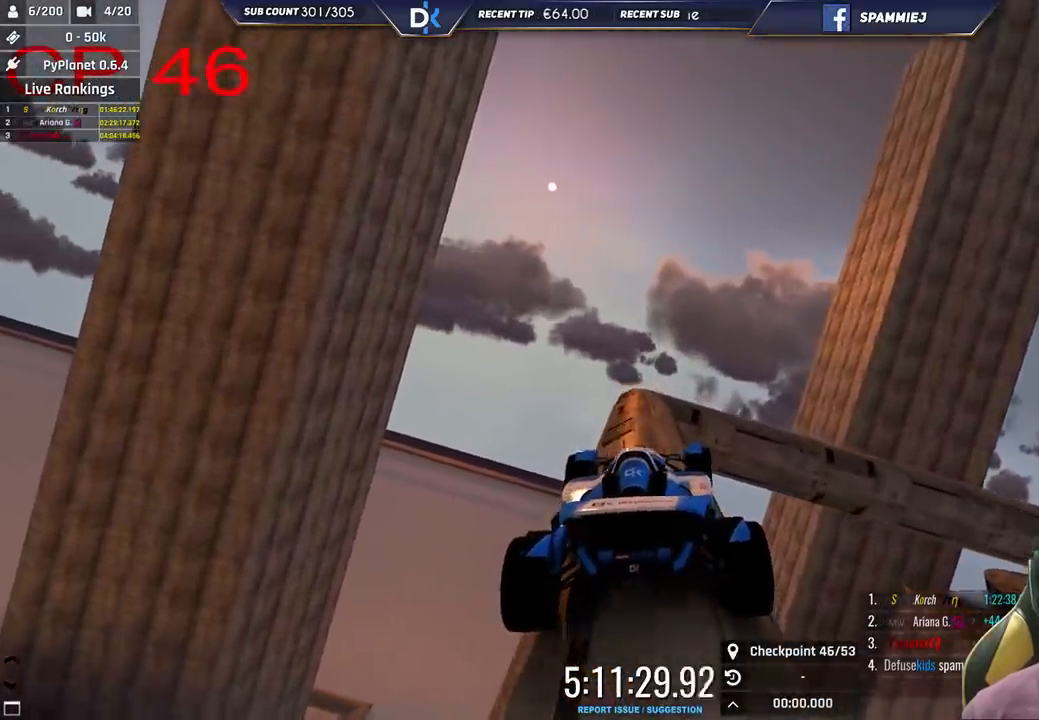
{"keys": [], "events": [[383, "up", "down"], [500, "up", "up"]]}
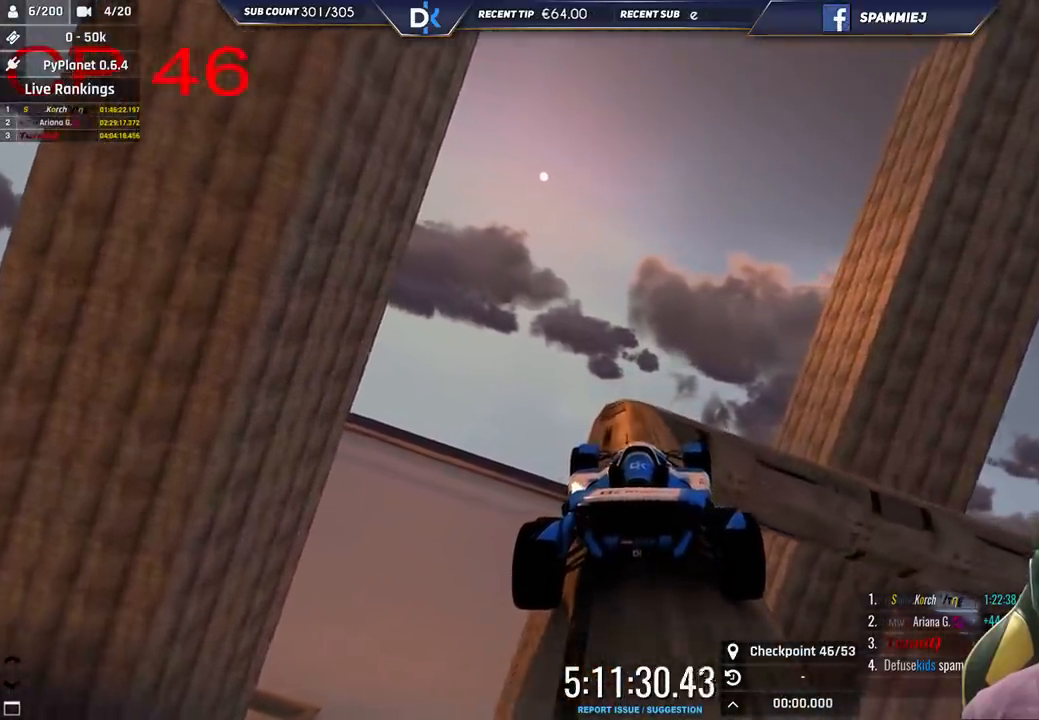
{"keys": ["right"], "events": [[33, "right", "down"], [200, "up", "down"], [333, "up", "up"]]}
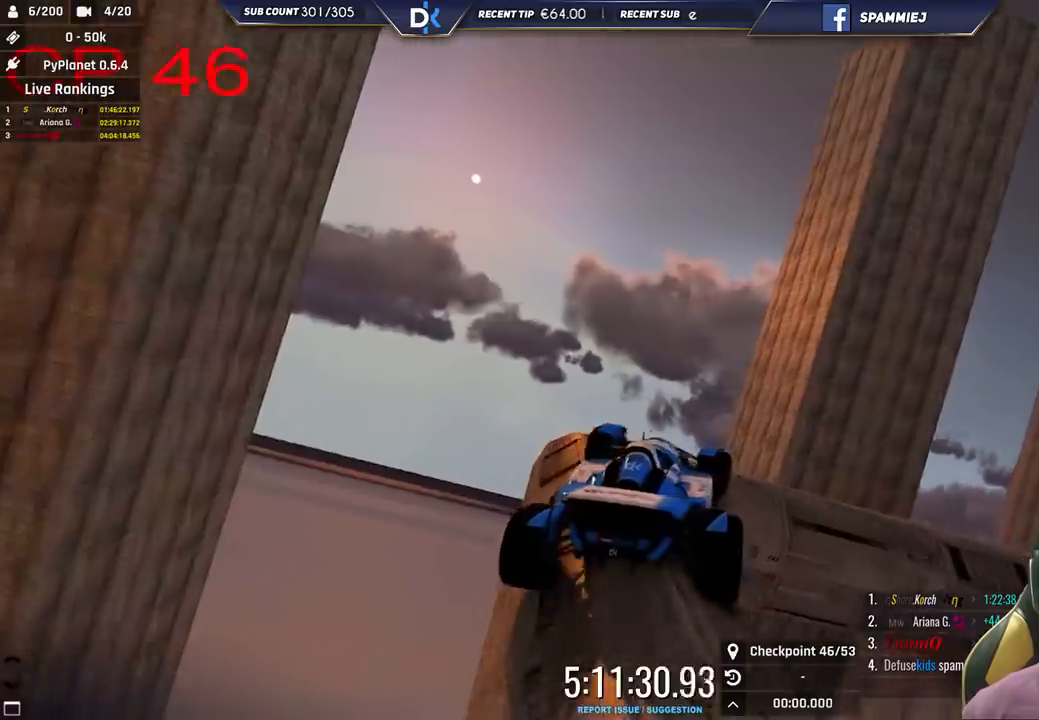
{"keys": ["right"], "events": [[116, "up", "down"], [200, "up", "up"]]}
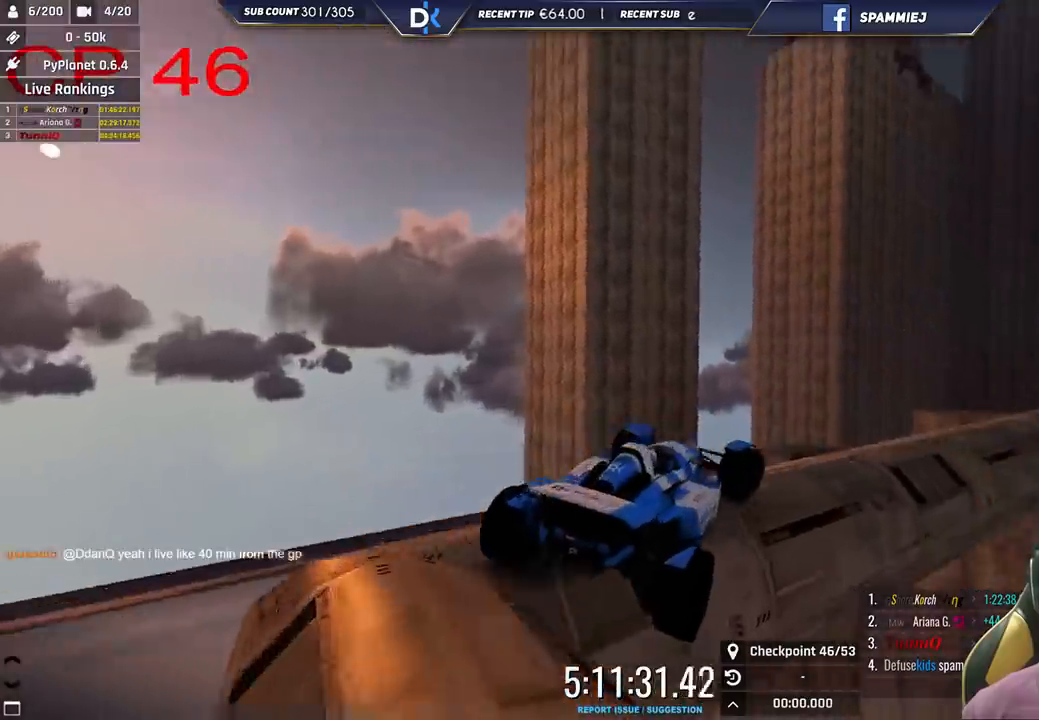
{"keys": ["right"], "events": []}
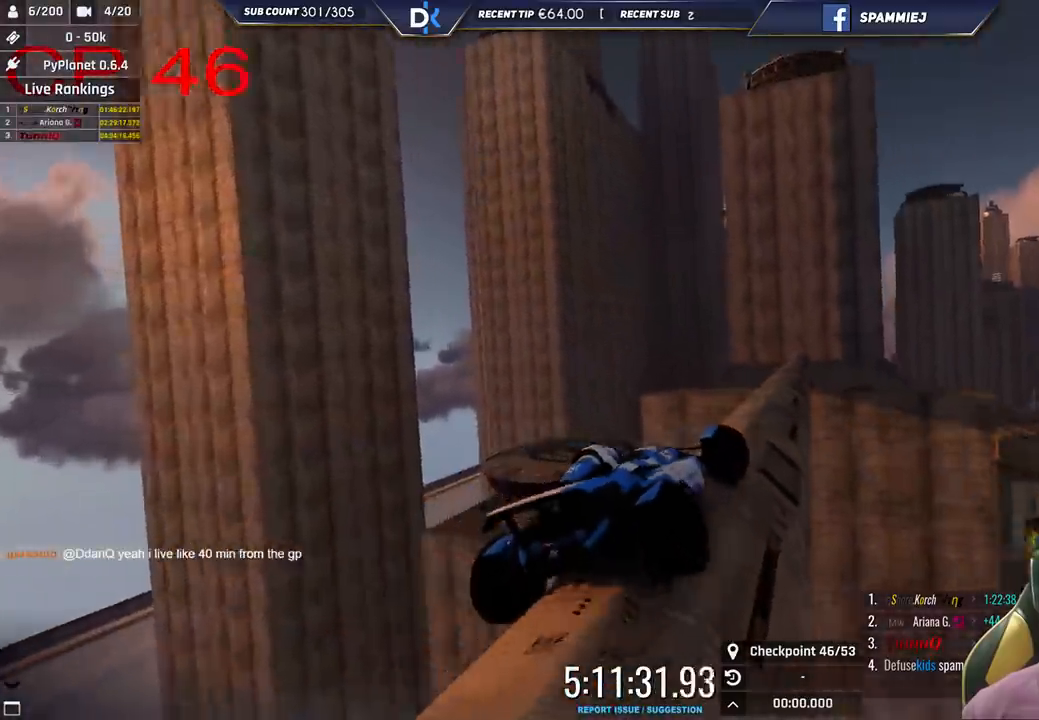
{"keys": ["left", "up"], "events": [[50, "up", "down"], [66, "right", "up"], [466, "left", "down"]]}
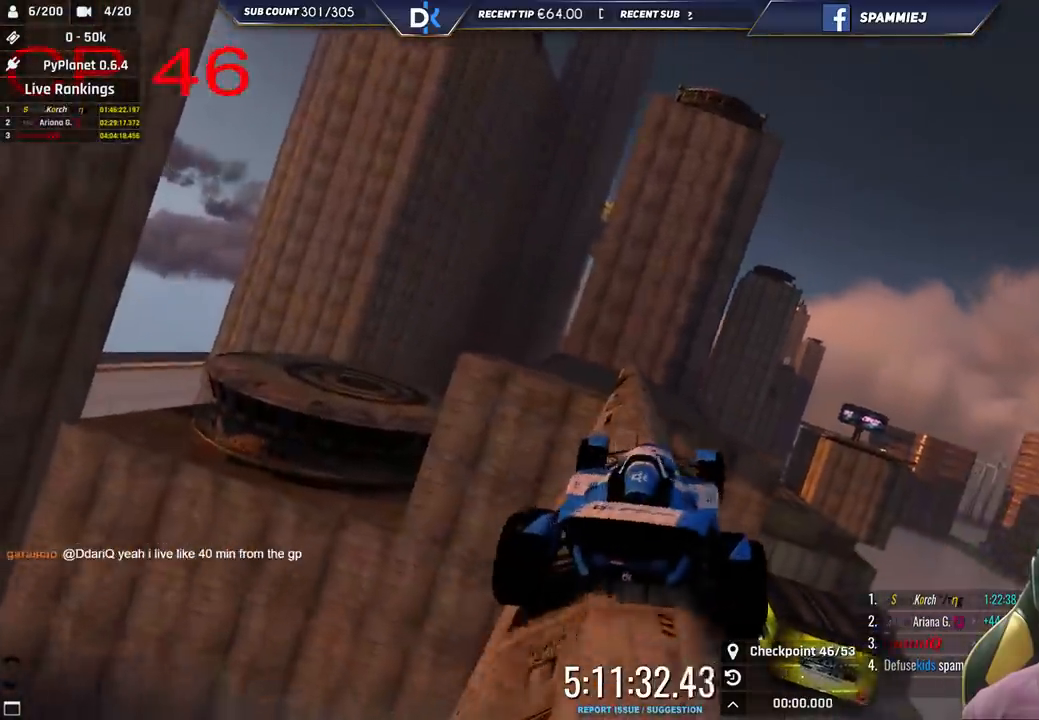
{"keys": ["up"], "events": [[166, "left", "up"]]}
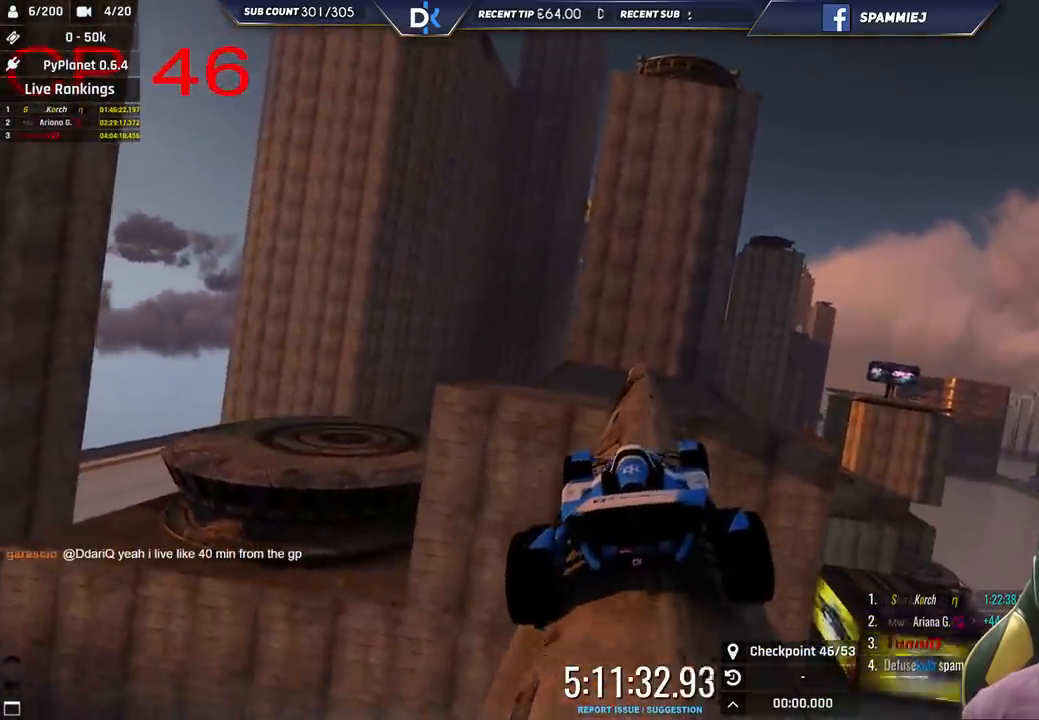
{"keys": ["right", "up"], "events": [[200, "right", "down"], [316, "right", "up"], [450, "right", "down"]]}
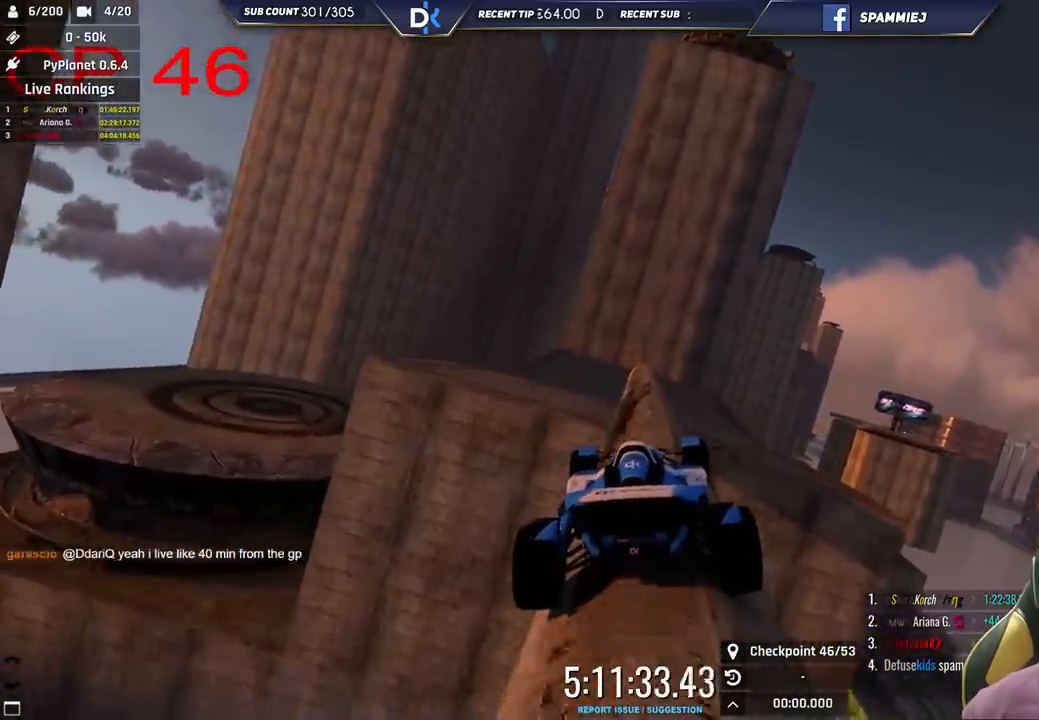
{"keys": ["left", "up"], "events": [[283, "right", "up"], [350, "left", "down"]]}
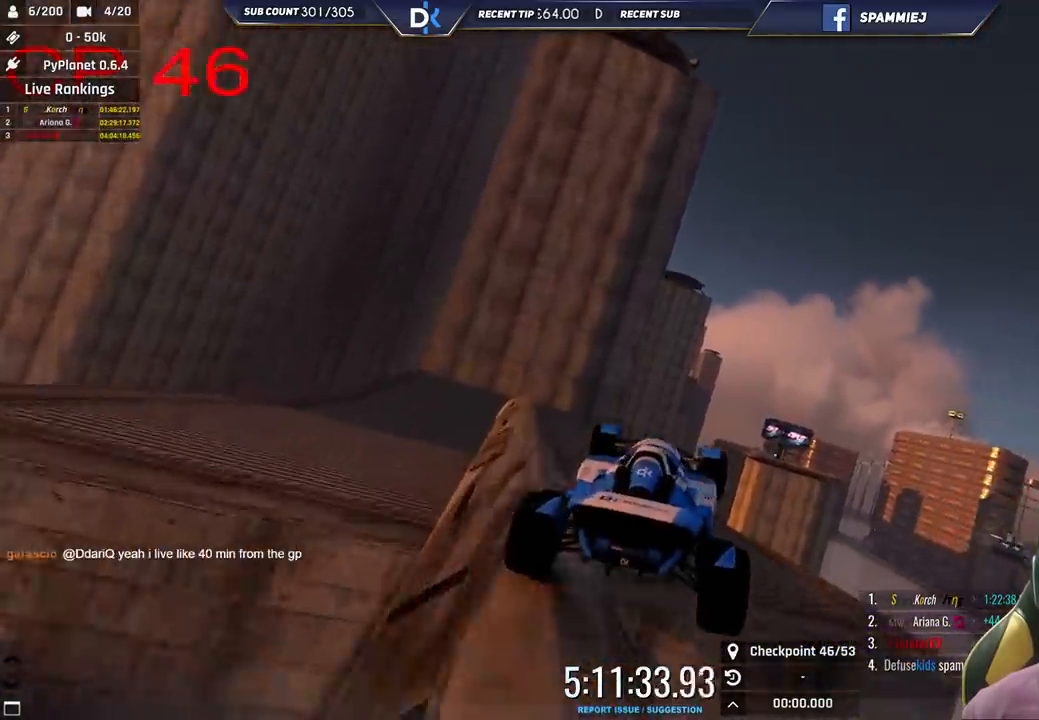
{"keys": ["left", "up"], "events": [[166, "left", "up"], [250, "left", "down"]]}
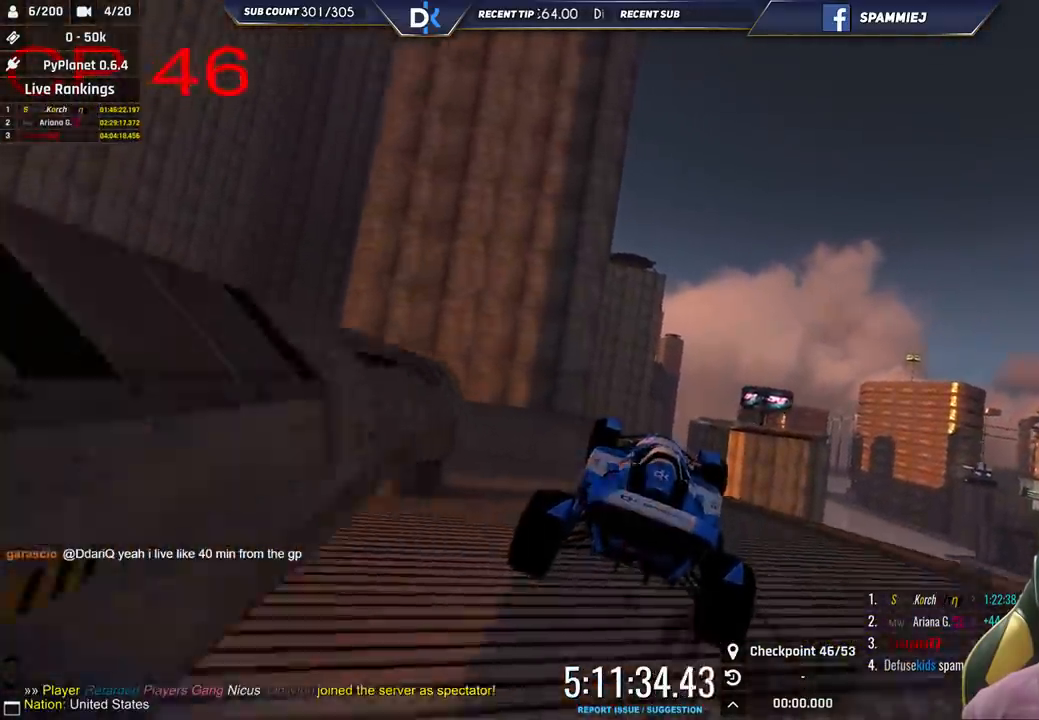
{"keys": ["up"], "events": [[383, "left", "up"]]}
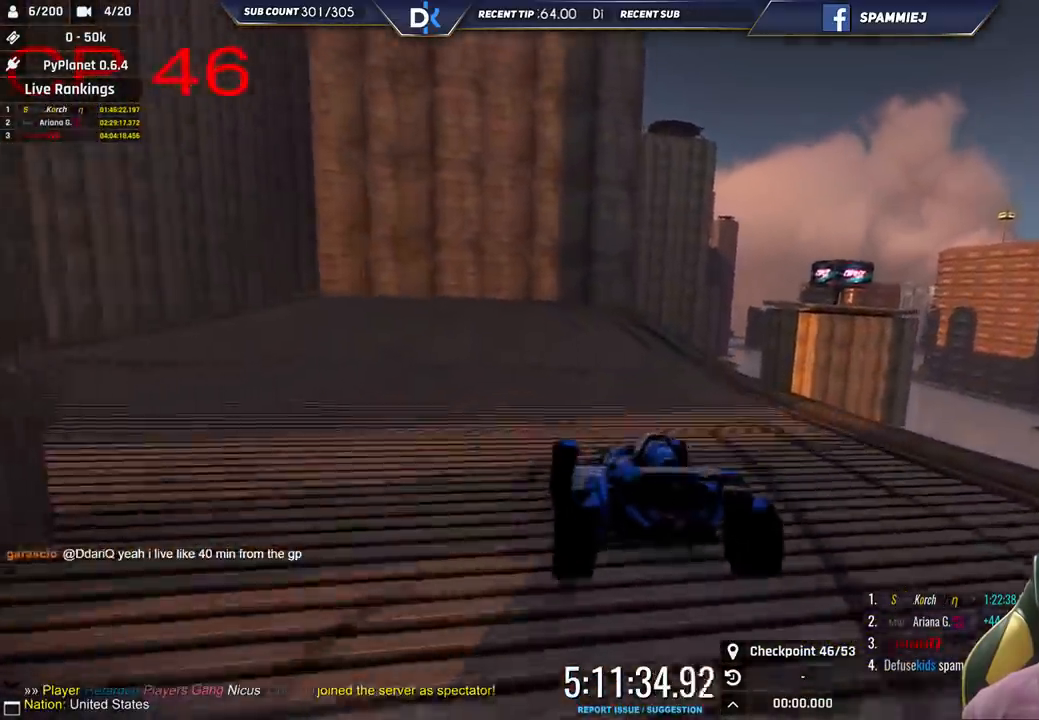
{"keys": ["right", "up"], "events": [[66, "right", "down"], [166, "right", "up"], [350, "right", "down"]]}
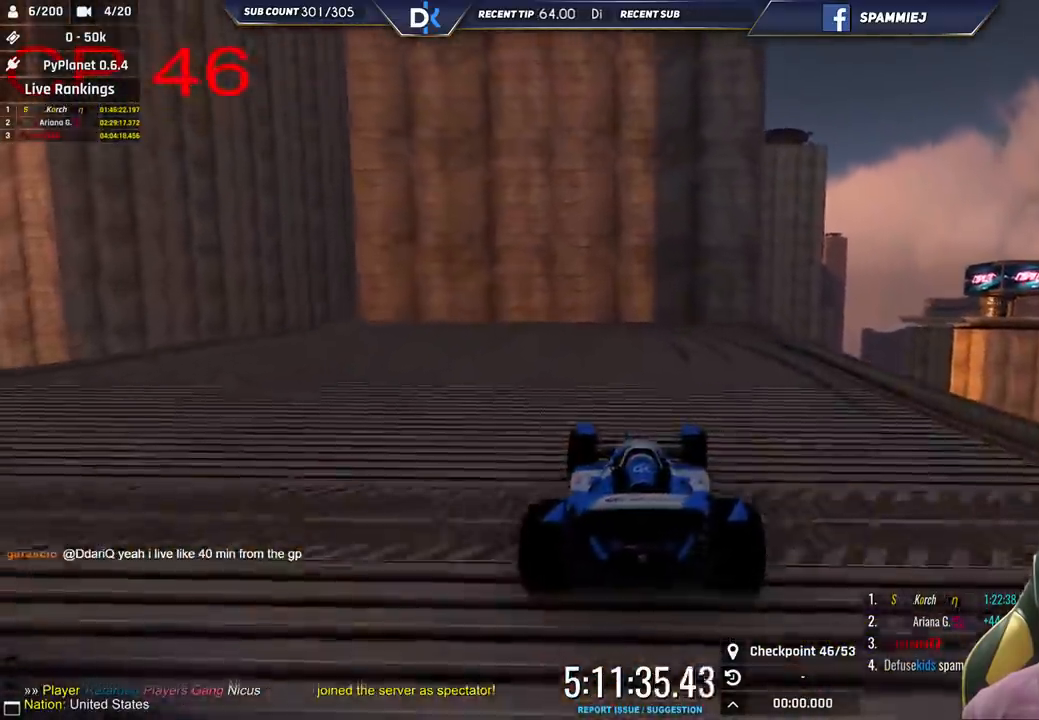
{"keys": ["right", "up"], "events": []}
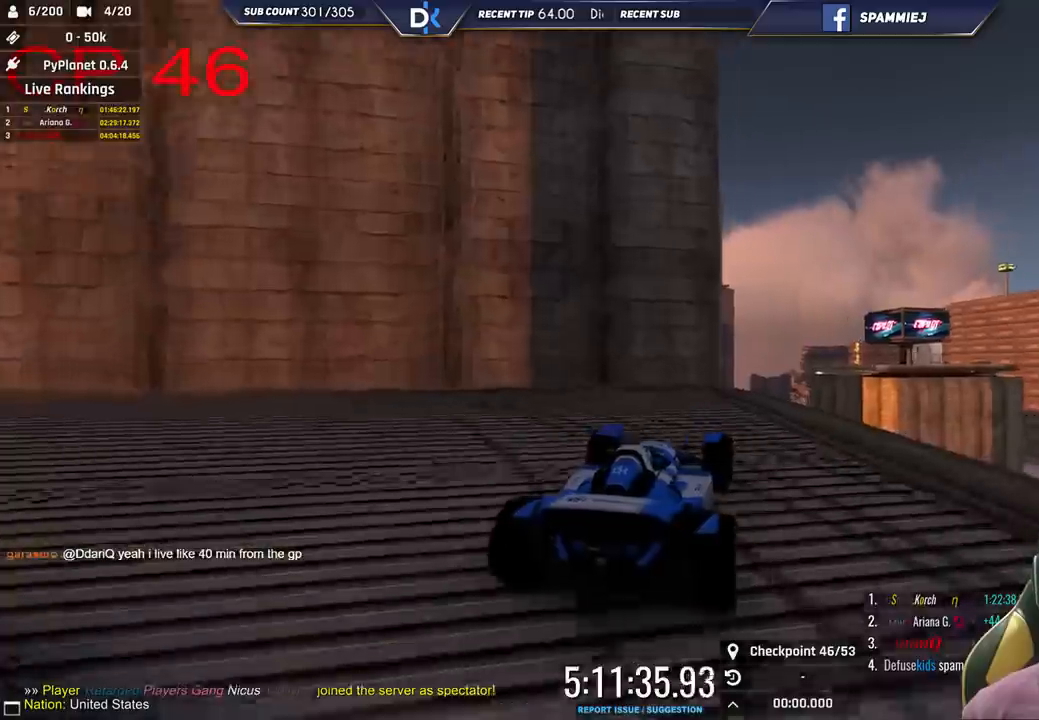
{"keys": ["left", "up"], "events": [[183, "right", "up"], [216, "left", "down"]]}
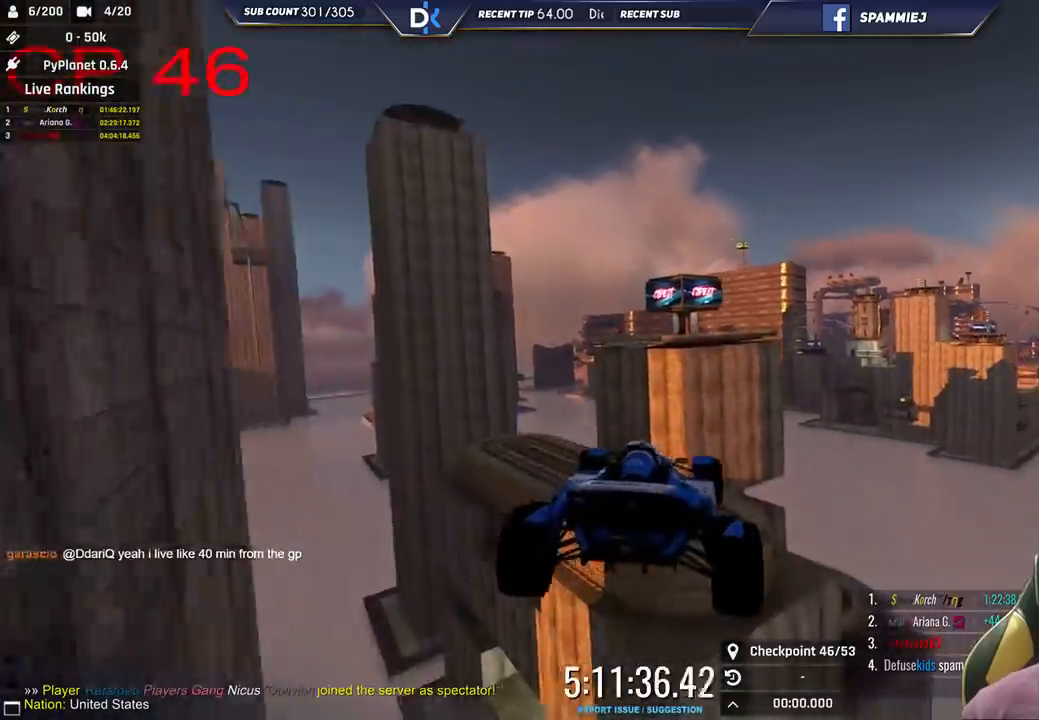
{"keys": ["down", "right", "up"], "events": [[200, "left", "up"], [266, "right", "down"], [450, "down", "down"]]}